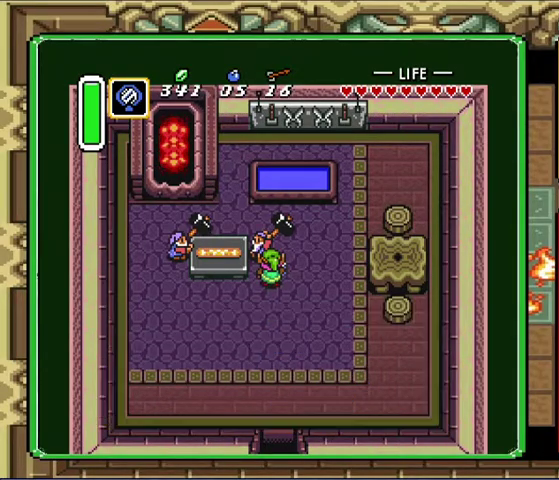
Gameplay with a controller (Nintendo layout); each line is a JSON object with the inputs held at the frame after it. "events" lists button and stick changes between this image and that frame as [ms after this image, input, new state], when the widget could be followed in between. Not read: A L3 R3.
{"buttons": [], "events": []}
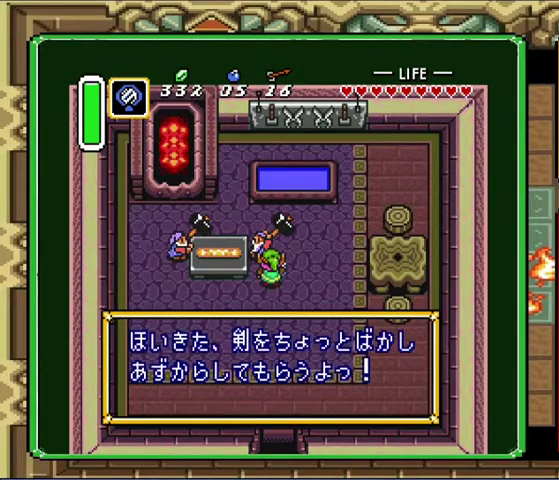
{"buttons": [], "events": []}
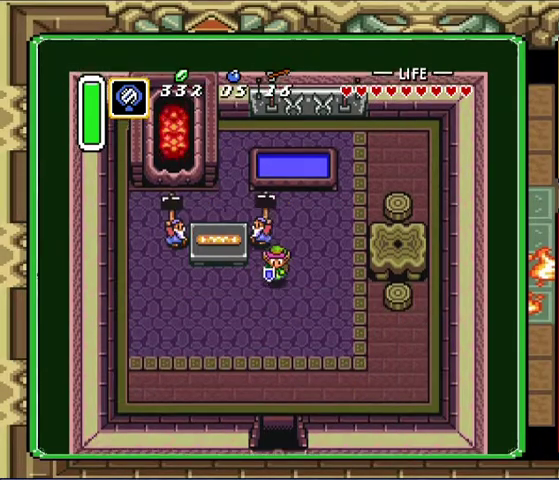
{"buttons": [], "events": [[67, "DPAD_DOWN", "down"], [100, "DPAD_RIGHT", "down"], [267, "DPAD_RIGHT", "up"], [400, "DPAD_DOWN", "up"]]}
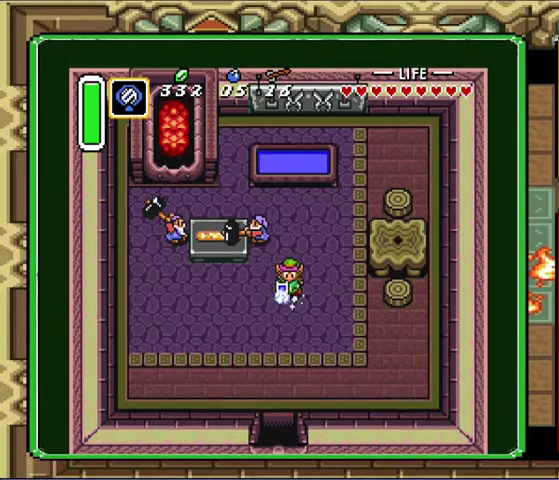
{"buttons": [], "events": []}
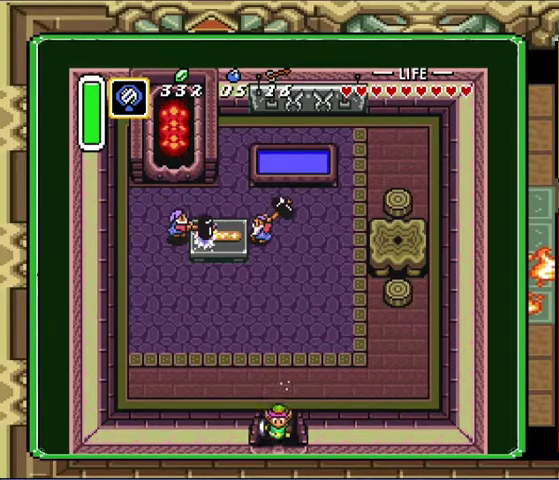
{"buttons": [], "events": []}
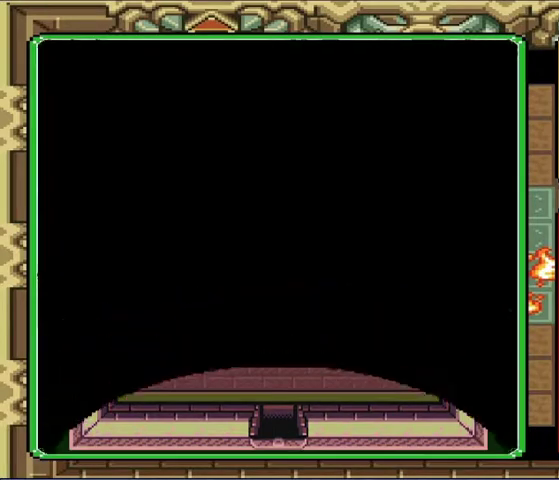
{"buttons": ["DPAD_DOWN"], "events": [[467, "DPAD_DOWN", "down"]]}
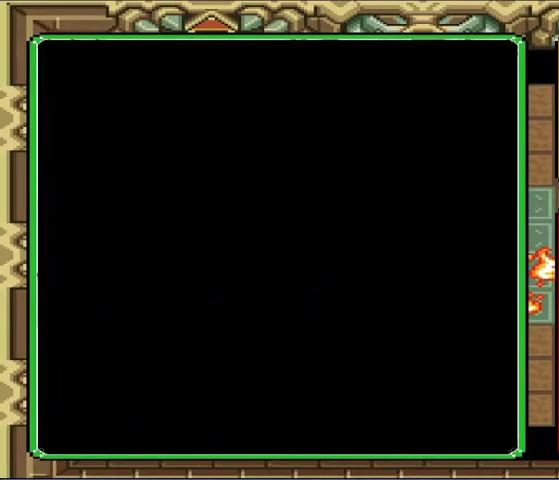
{"buttons": ["DPAD_DOWN", "DPAD_LEFT"], "events": [[33, "DPAD_LEFT", "down"], [167, "DPAD_LEFT", "up"], [367, "DPAD_LEFT", "down"]]}
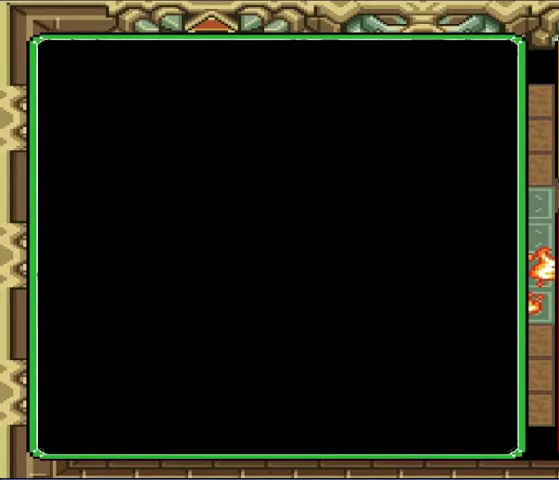
{"buttons": ["DPAD_DOWN"], "events": [[200, "DPAD_LEFT", "up"]]}
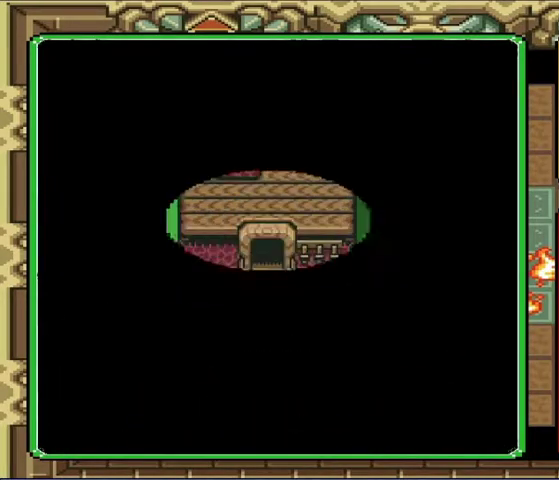
{"buttons": ["DPAD_DOWN"], "events": []}
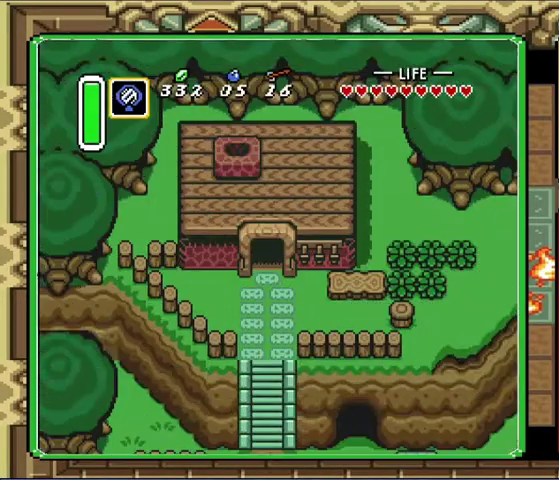
{"buttons": ["DPAD_DOWN"], "events": []}
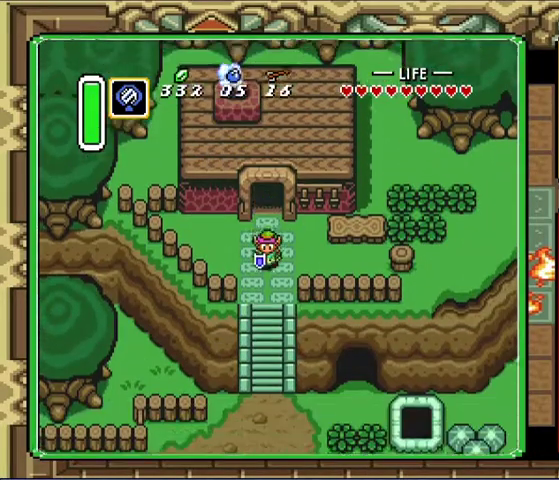
{"buttons": ["DPAD_DOWN"], "events": []}
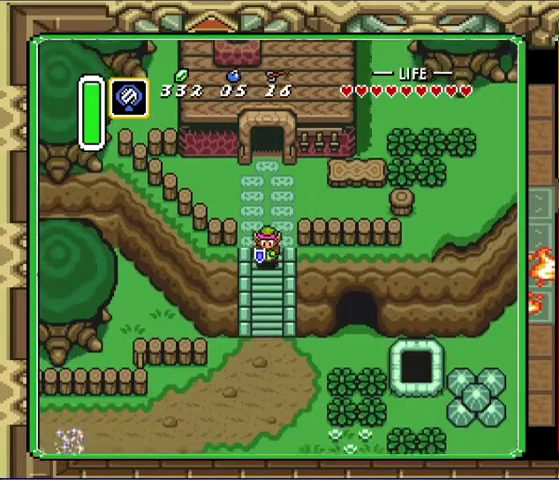
{"buttons": ["DPAD_DOWN"], "events": []}
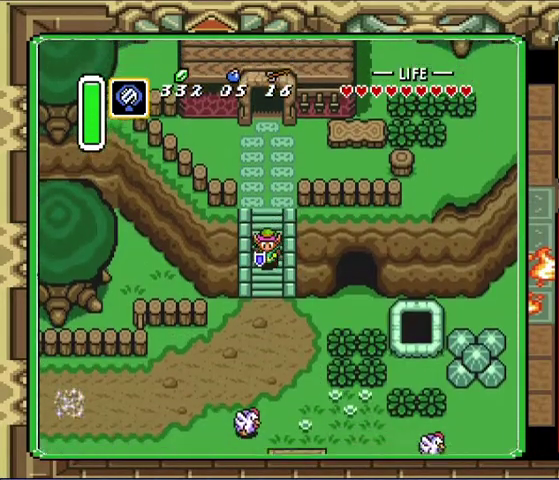
{"buttons": ["DPAD_DOWN"], "events": []}
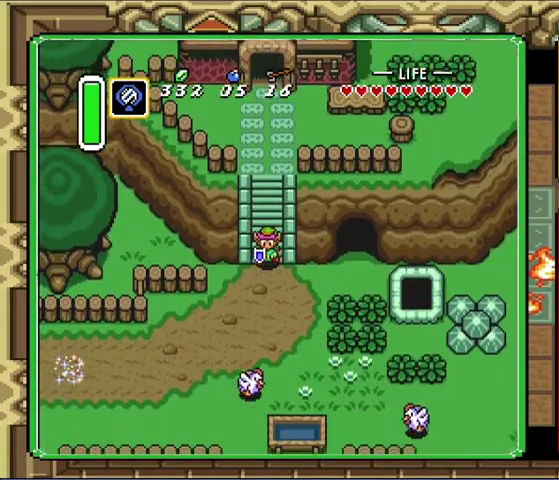
{"buttons": ["DPAD_DOWN"], "events": []}
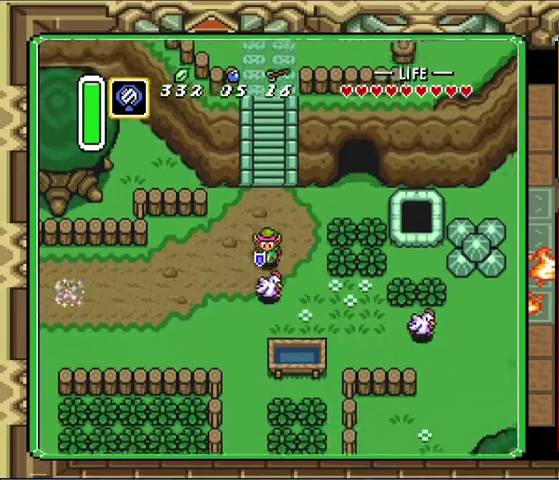
{"buttons": [], "events": [[133, "DPAD_LEFT", "down"], [167, "DPAD_DOWN", "up"], [267, "DPAD_LEFT", "up"]]}
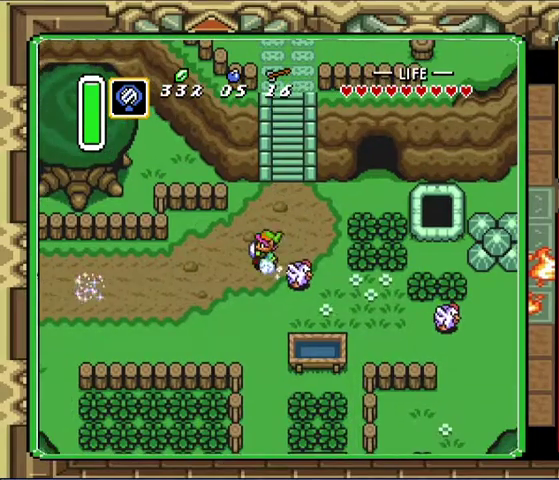
{"buttons": [], "events": [[33, "DPAD_LEFT", "down"], [167, "DPAD_LEFT", "up"]]}
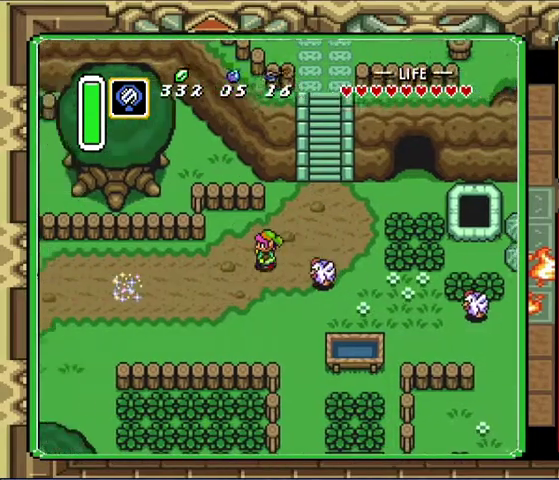
{"buttons": [], "events": []}
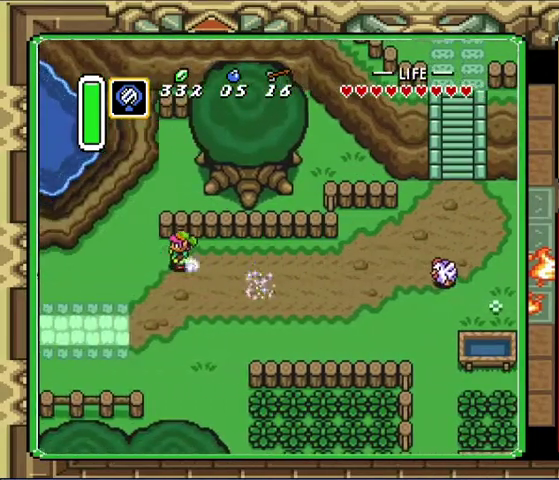
{"buttons": [], "events": []}
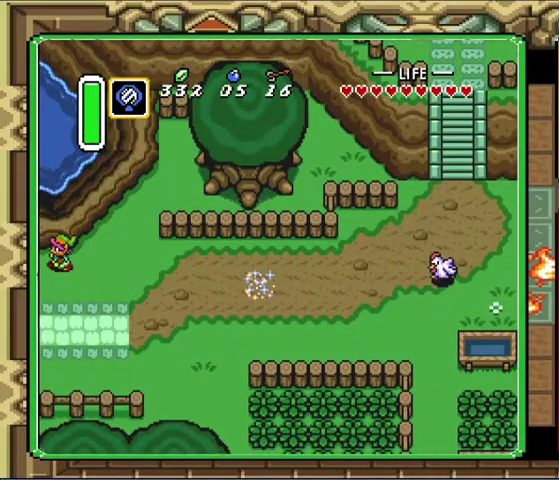
{"buttons": [], "events": []}
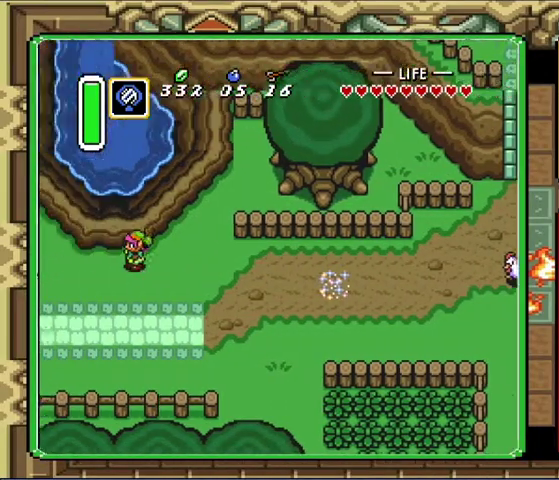
{"buttons": ["DPAD_RIGHT"], "events": [[133, "DPAD_RIGHT", "down"]]}
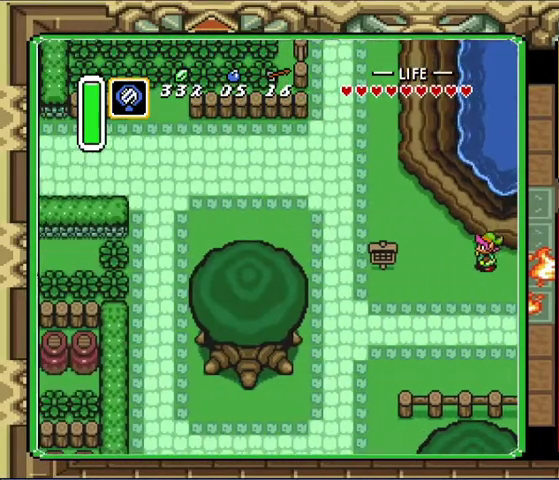
{"buttons": ["DPAD_RIGHT"], "events": []}
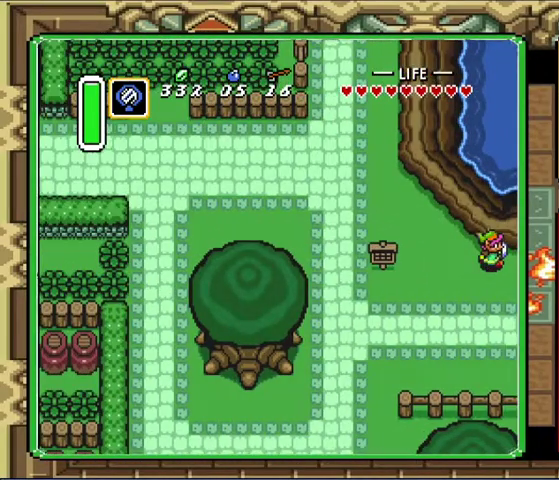
{"buttons": ["DPAD_RIGHT"], "events": []}
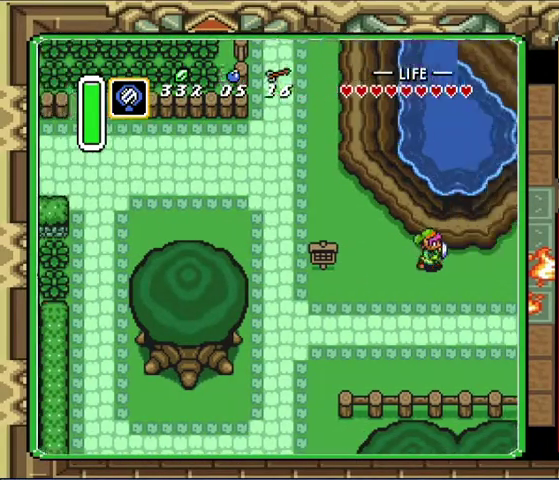
{"buttons": ["DPAD_RIGHT"], "events": []}
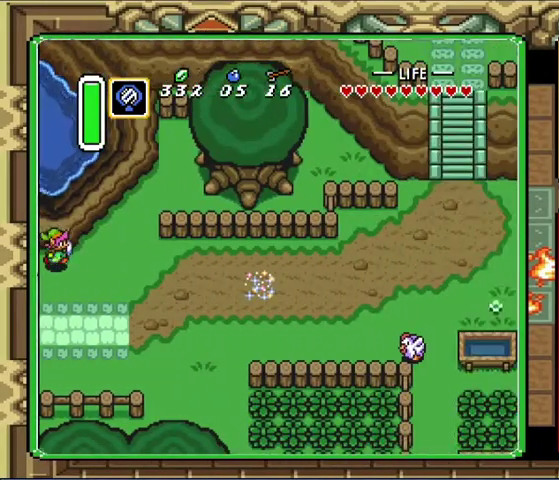
{"buttons": ["DPAD_RIGHT"], "events": []}
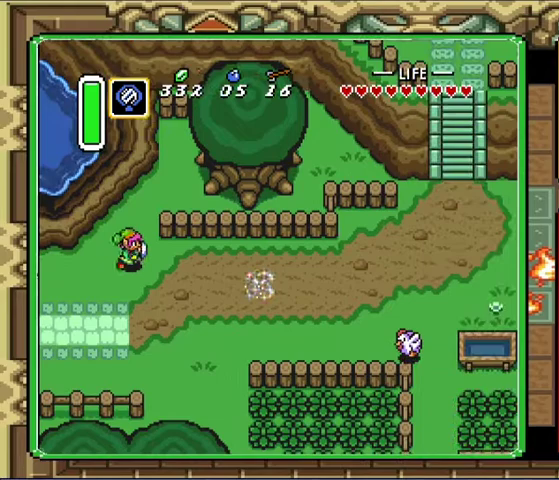
{"buttons": [], "events": [[300, "DPAD_RIGHT", "up"]]}
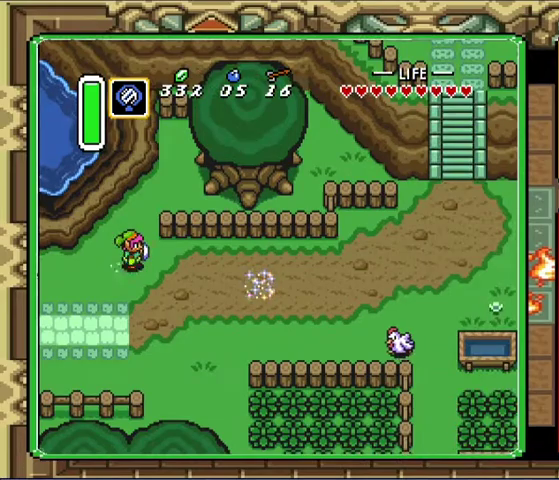
{"buttons": [], "events": []}
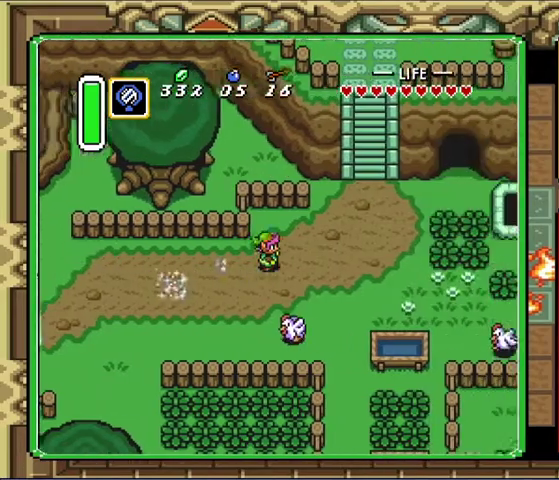
{"buttons": ["DPAD_UP"], "events": [[367, "DPAD_UP", "down"]]}
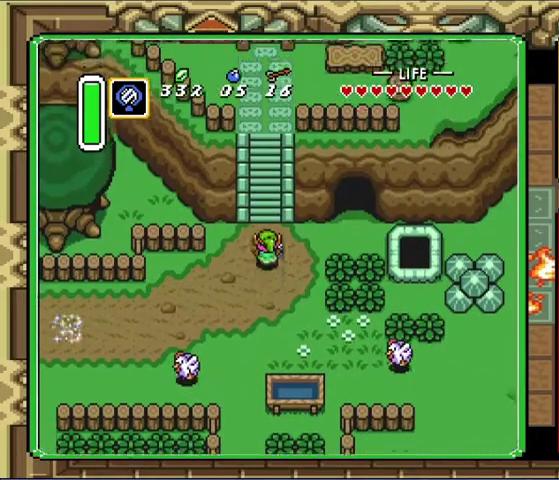
{"buttons": ["DPAD_UP"], "events": []}
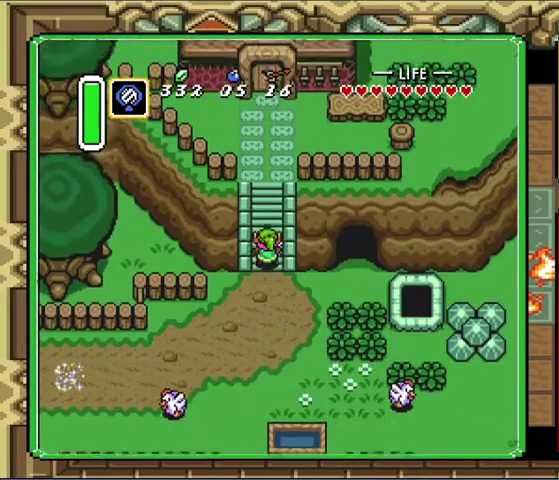
{"buttons": ["DPAD_UP"], "events": []}
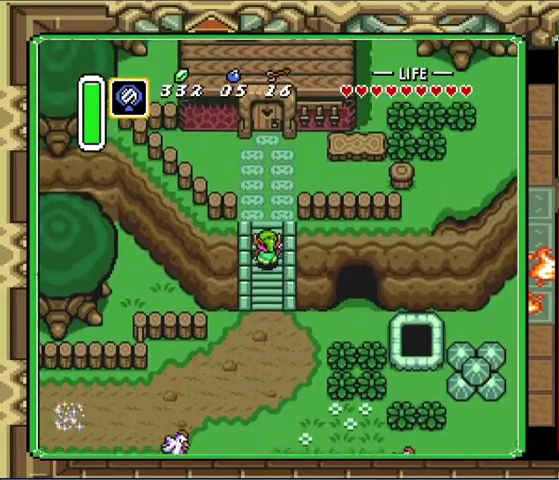
{"buttons": ["DPAD_UP"], "events": []}